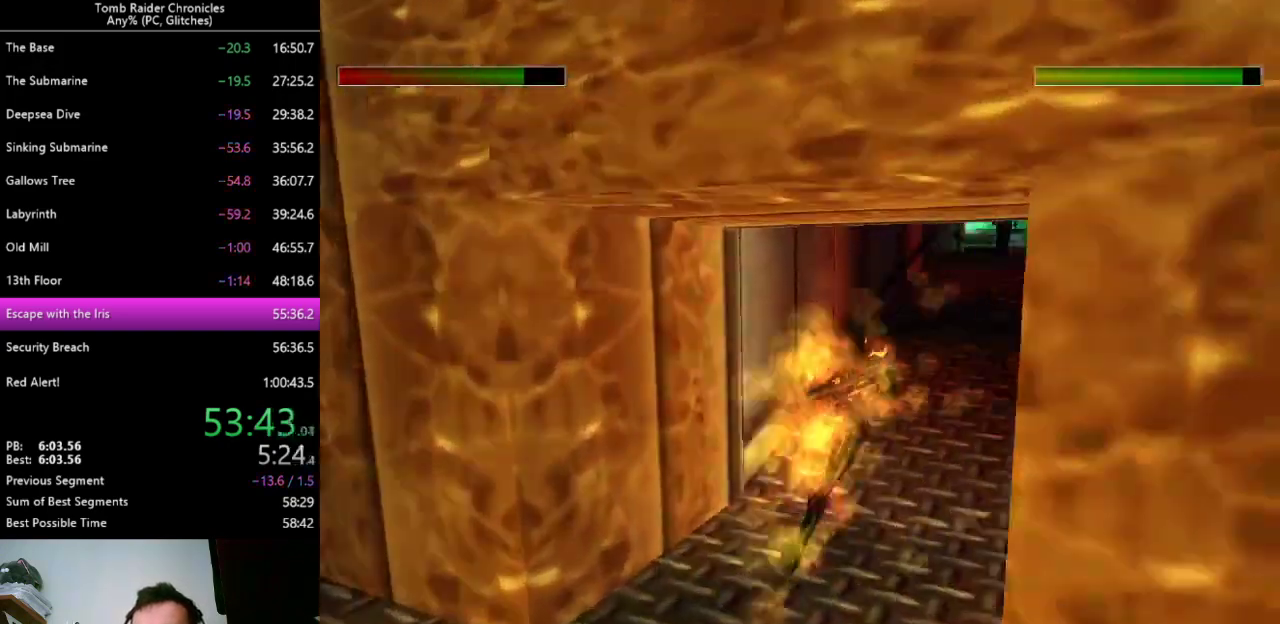
Gameplay with keyboard; each line is a JSON object with the keys held at the frame after it. "events" lists presses ("down") and releases ("up") of "0", "1", "2", "3", "4", "5", "6", "7", "8", "9", "alt", "c", "ctrl_l", "ctrl_r", "down", "equals", "escape", "left", "minus", "q", "return", "right", "shift_l", "shift_r", "space", "up", "x" and "z" between this image and that frame as [ms after this image, input, new state], when the widget could be followed in between. No other keys are recorded. Mouse input is not recorded.
{"keys": ["left", "up", "z"], "events": [[67, "9", "down"], [133, "right", "up"], [200, "9", "up"], [300, "left", "down"]]}
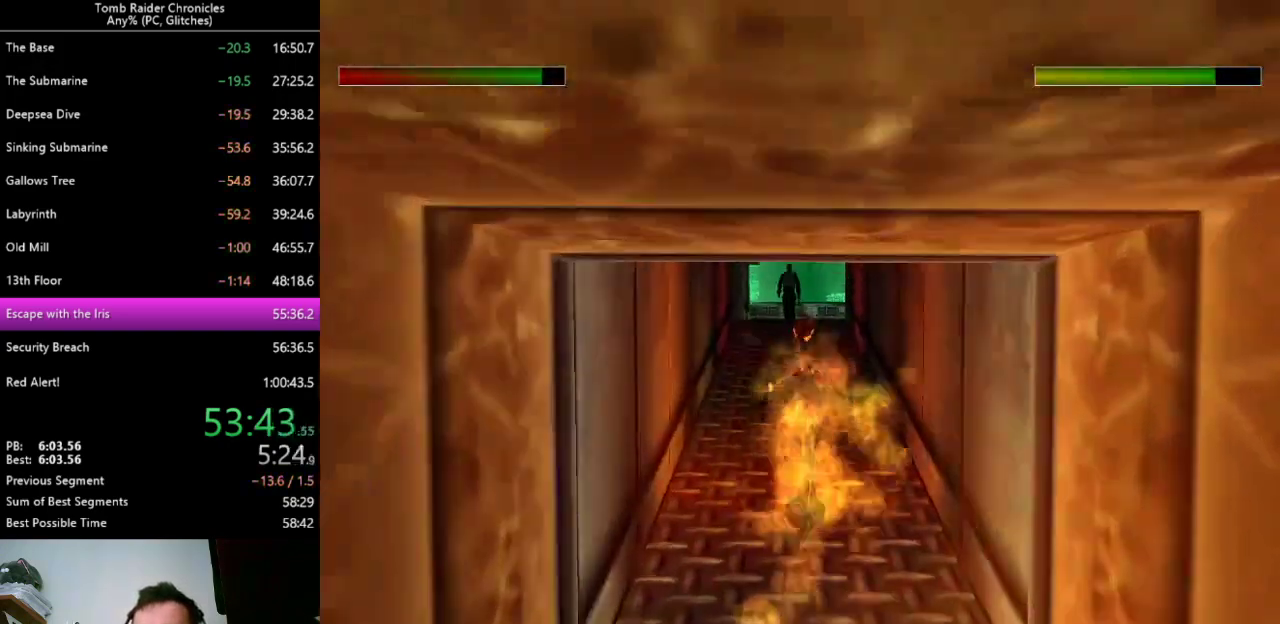
{"keys": ["up", "z"], "events": [[133, "left", "up"]]}
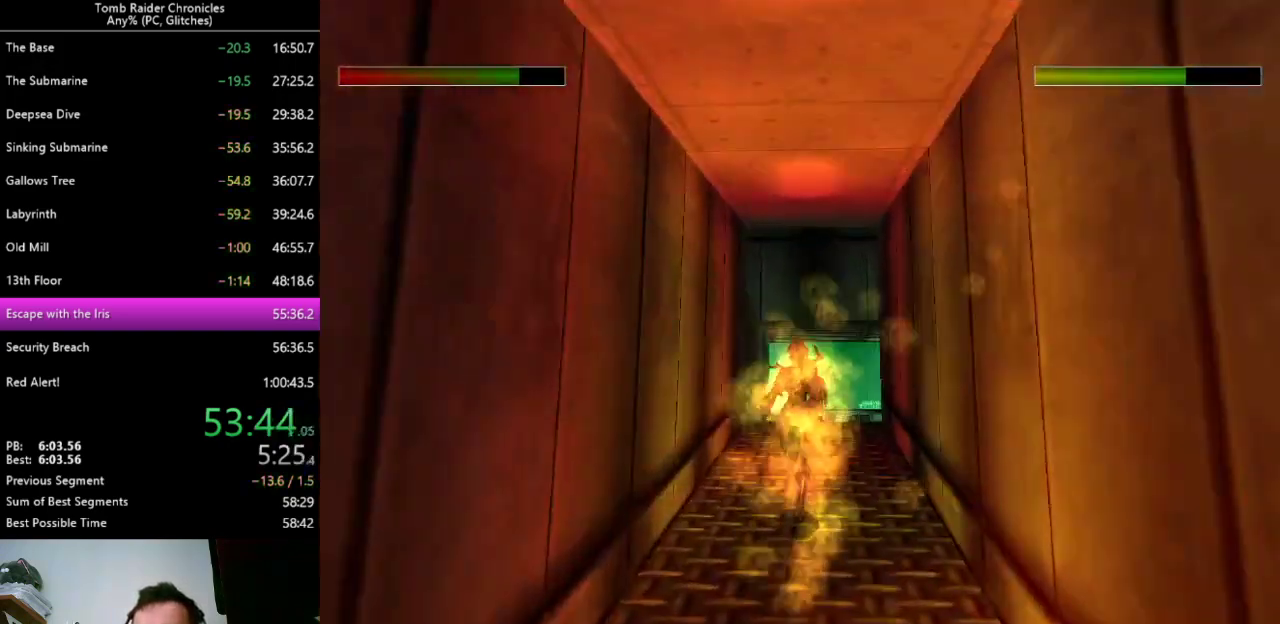
{"keys": ["up", "z"], "events": [[67, "right", "down"], [500, "right", "up"]]}
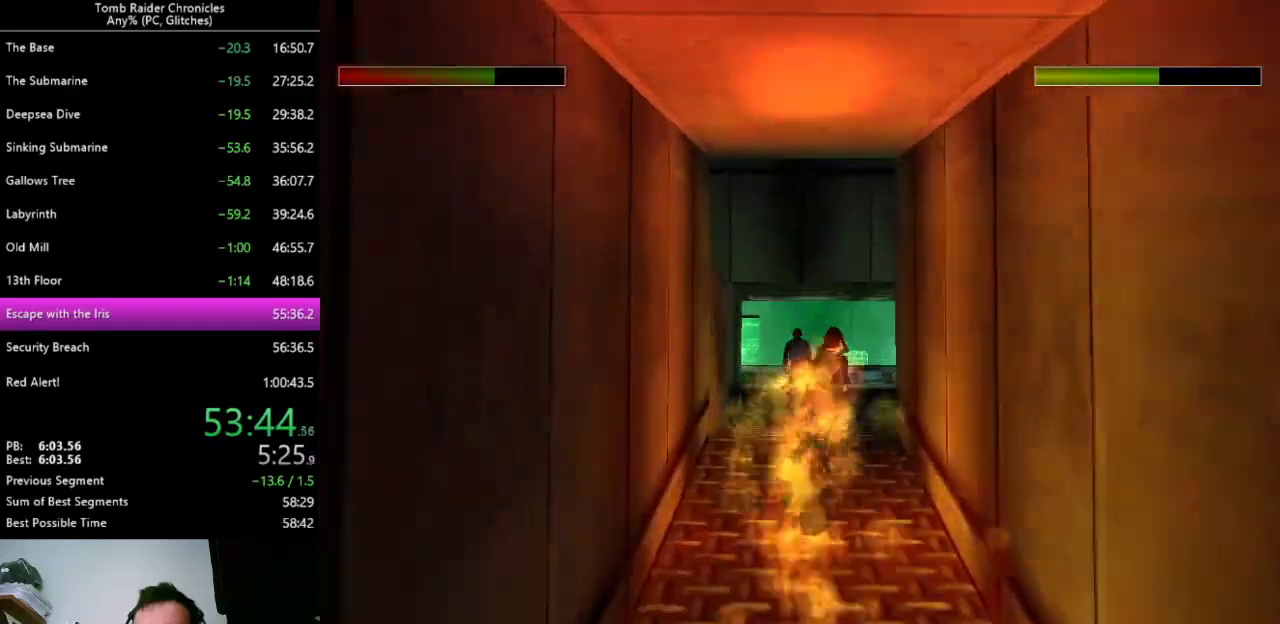
{"keys": ["up", "z"], "events": [[33, "9", "down"], [200, "9", "up"]]}
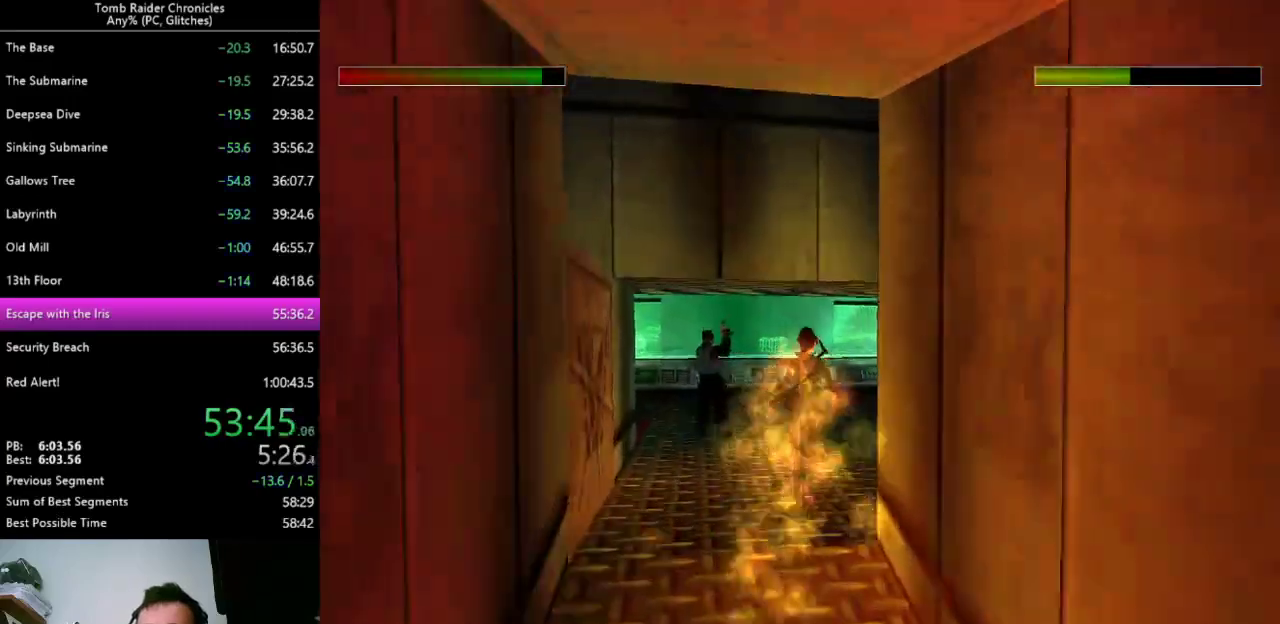
{"keys": ["right", "up", "z"], "events": [[200, "right", "down"]]}
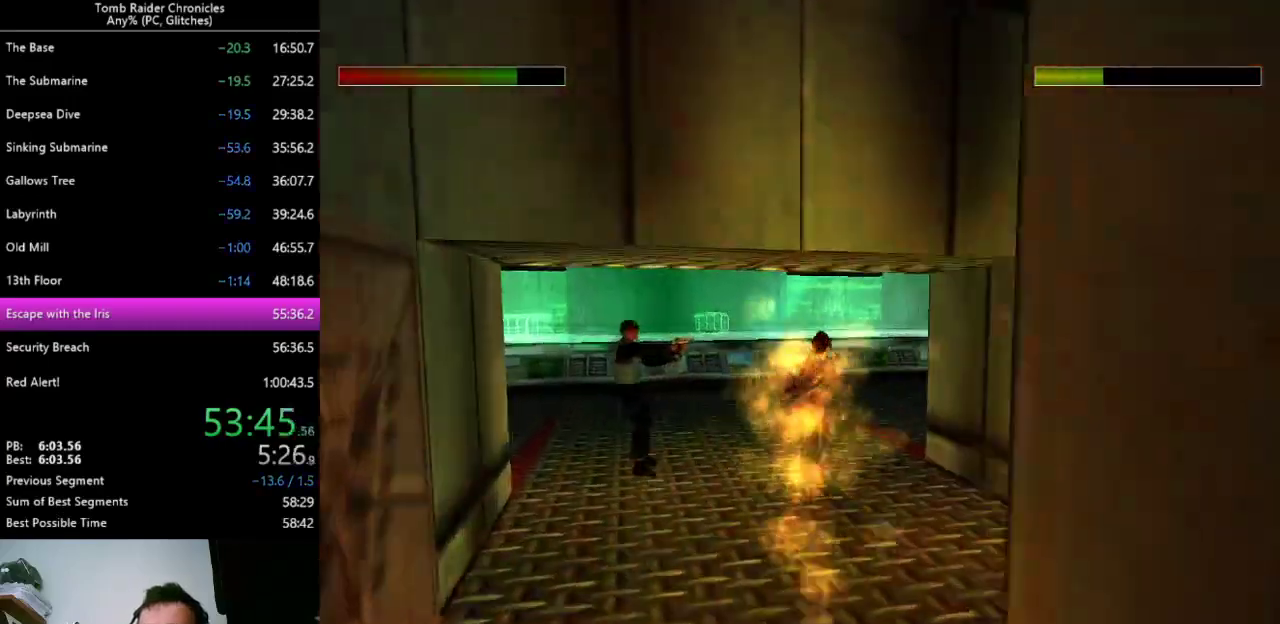
{"keys": ["up"], "events": [[200, "right", "up"], [233, "z", "up"], [333, "9", "down"], [500, "9", "up"]]}
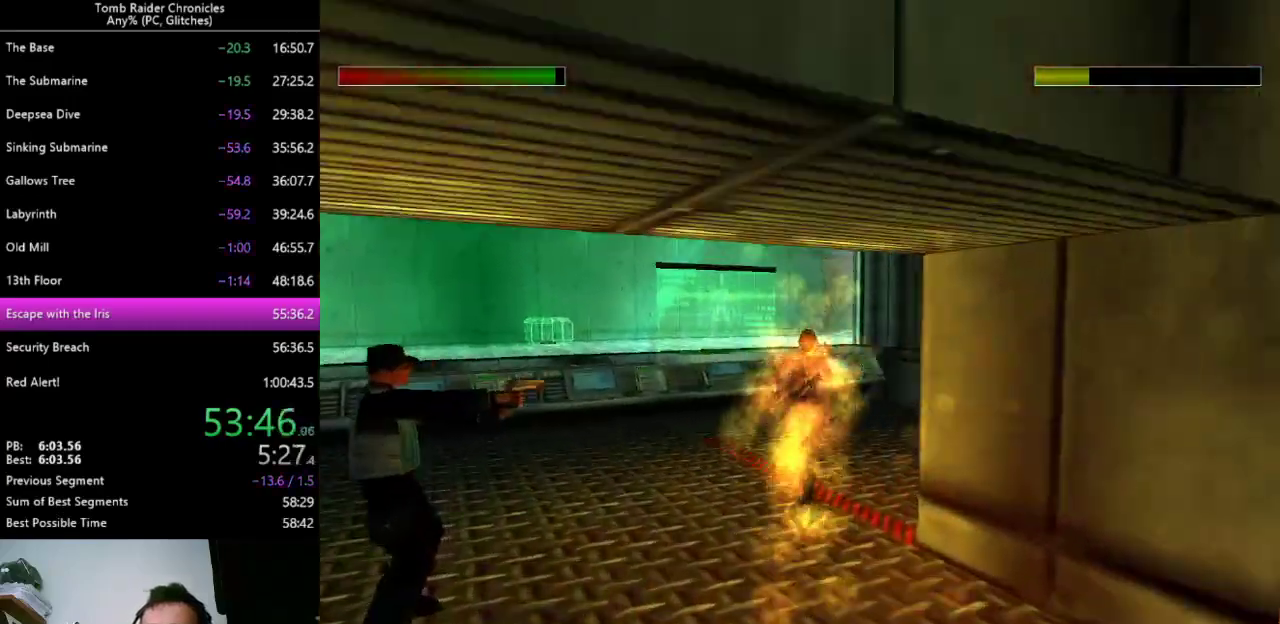
{"keys": ["right"], "events": [[133, "right", "down"], [300, "up", "up"]]}
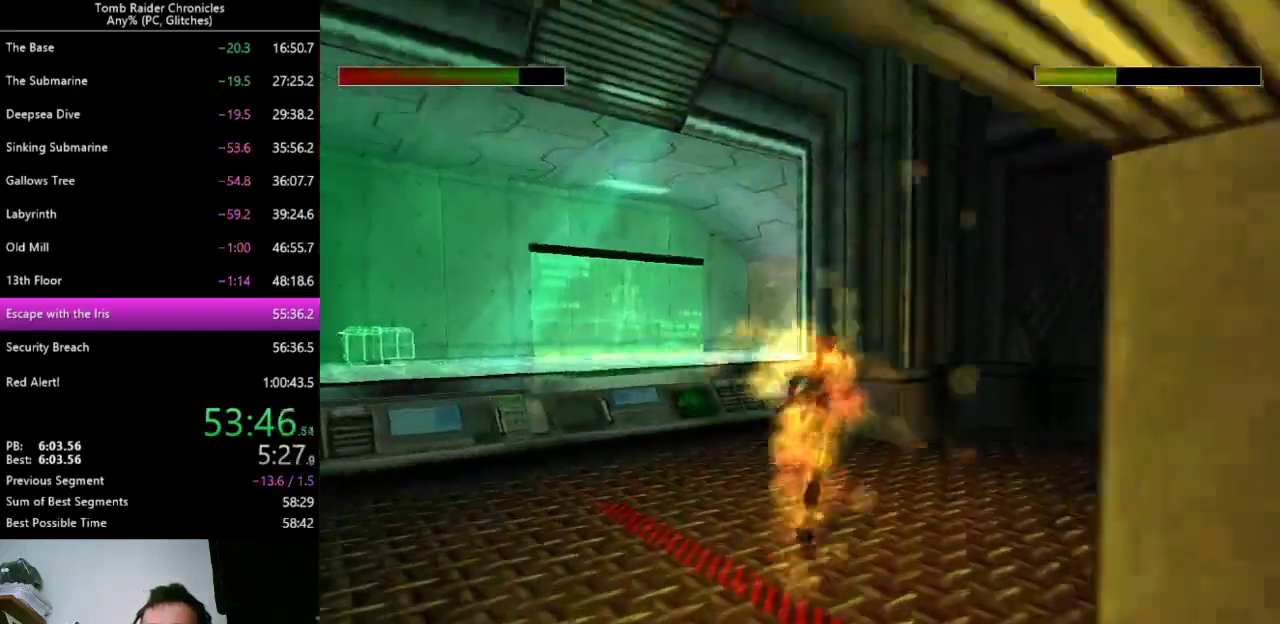
{"keys": ["right", "up"], "events": [[433, "up", "down"]]}
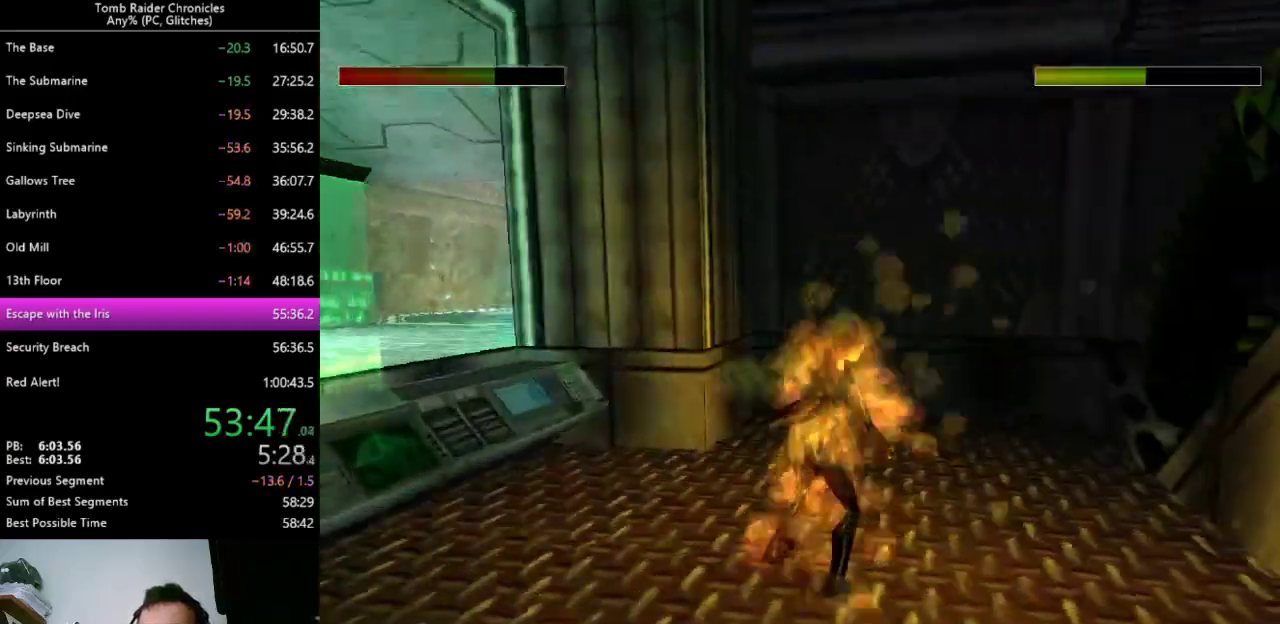
{"keys": ["up"], "events": [[367, "9", "down"], [400, "right", "up"], [433, "9", "up"]]}
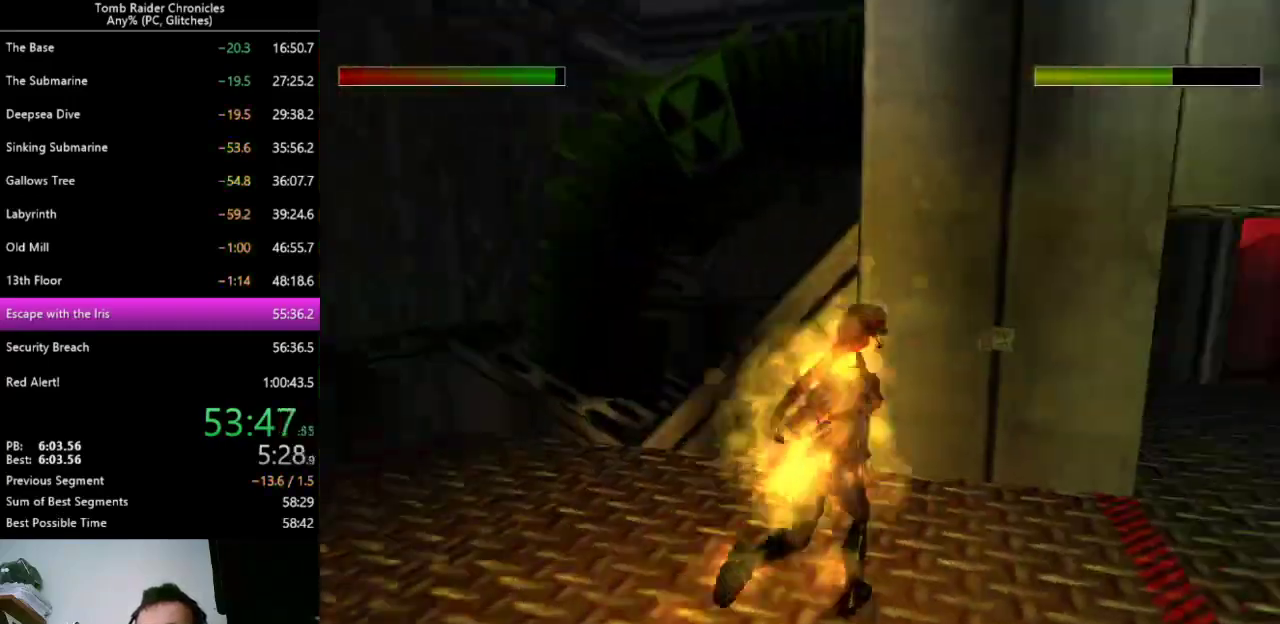
{"keys": ["left"], "events": [[333, "left", "down"], [467, "up", "up"]]}
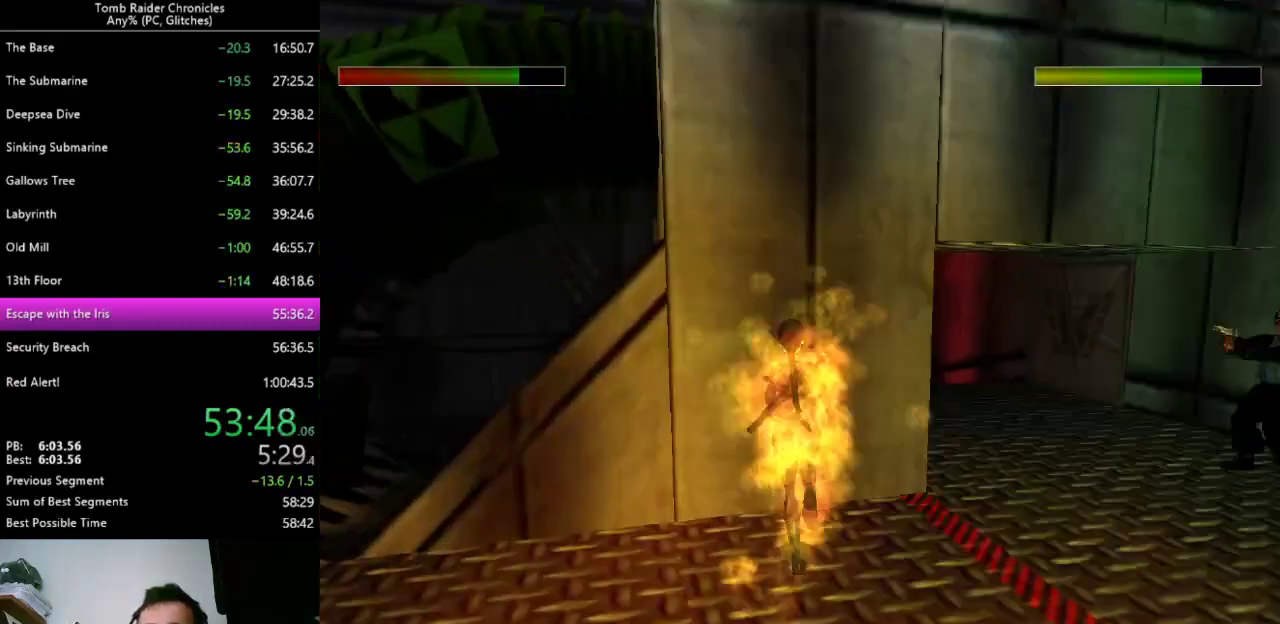
{"keys": [], "events": [[100, "left", "up"], [133, "ctrl_l", "down"], [167, "ctrl_l", "up"], [333, "ctrl_l", "down"], [400, "ctrl_l", "up"], [433, "ctrl_l", "down"], [500, "ctrl_l", "up"]]}
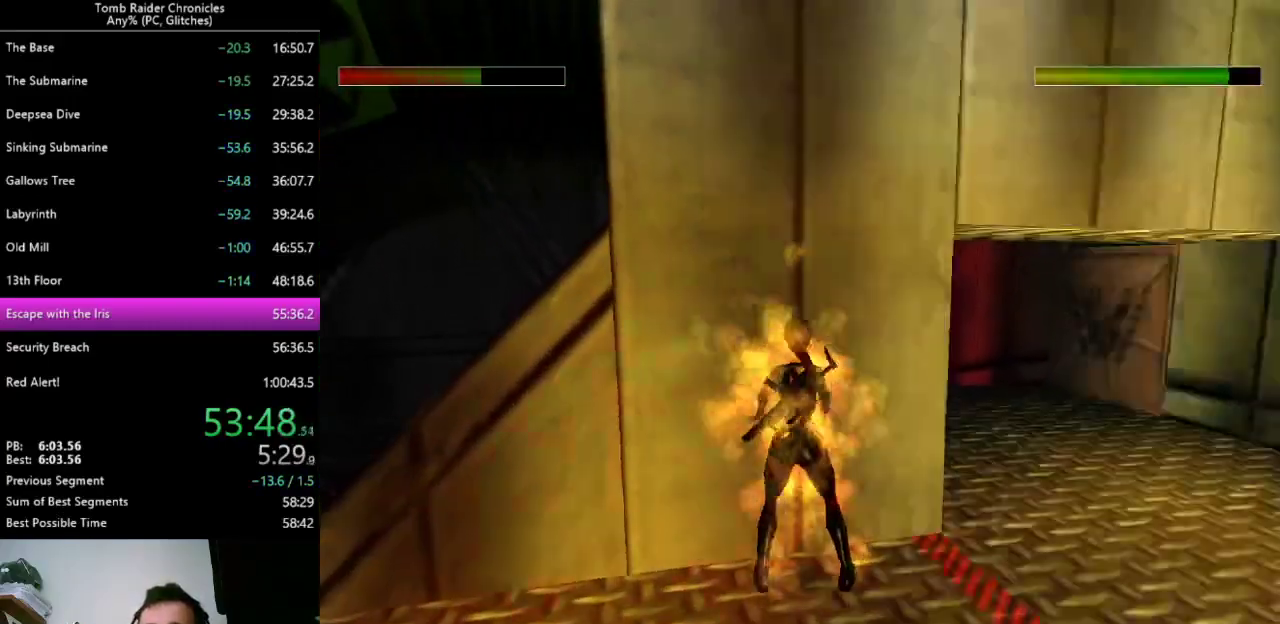
{"keys": [], "events": [[33, "ctrl_l", "down"], [433, "ctrl_l", "up"]]}
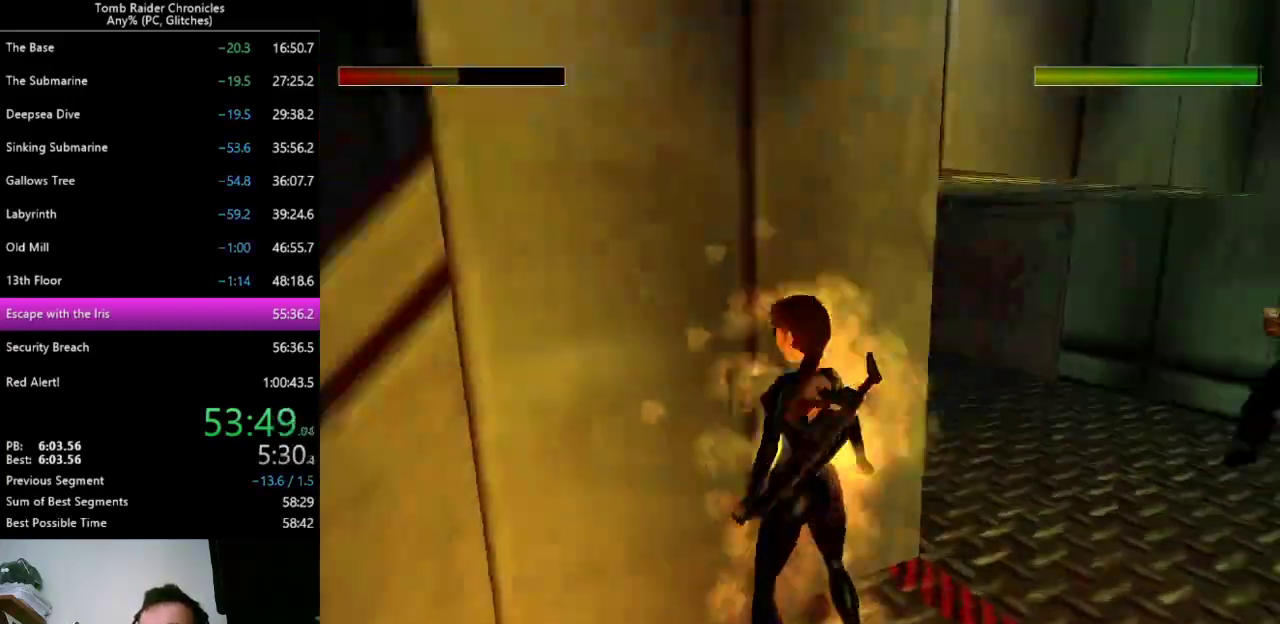
{"keys": [], "events": []}
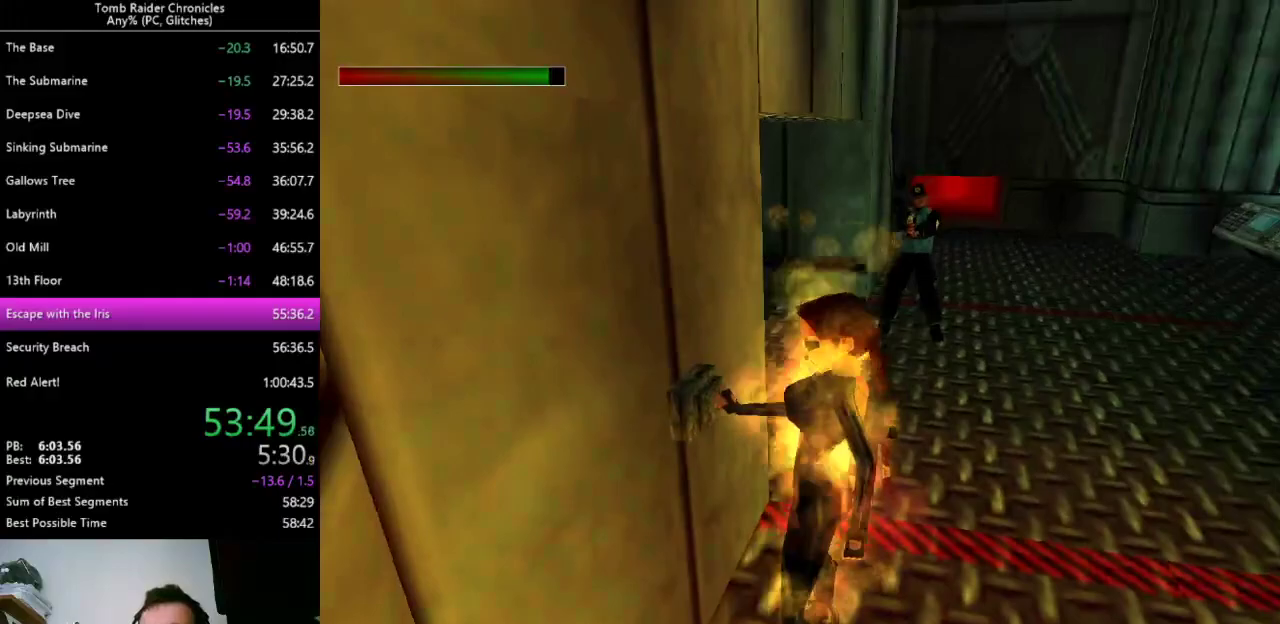
{"keys": ["right"], "events": [[233, "right", "down"]]}
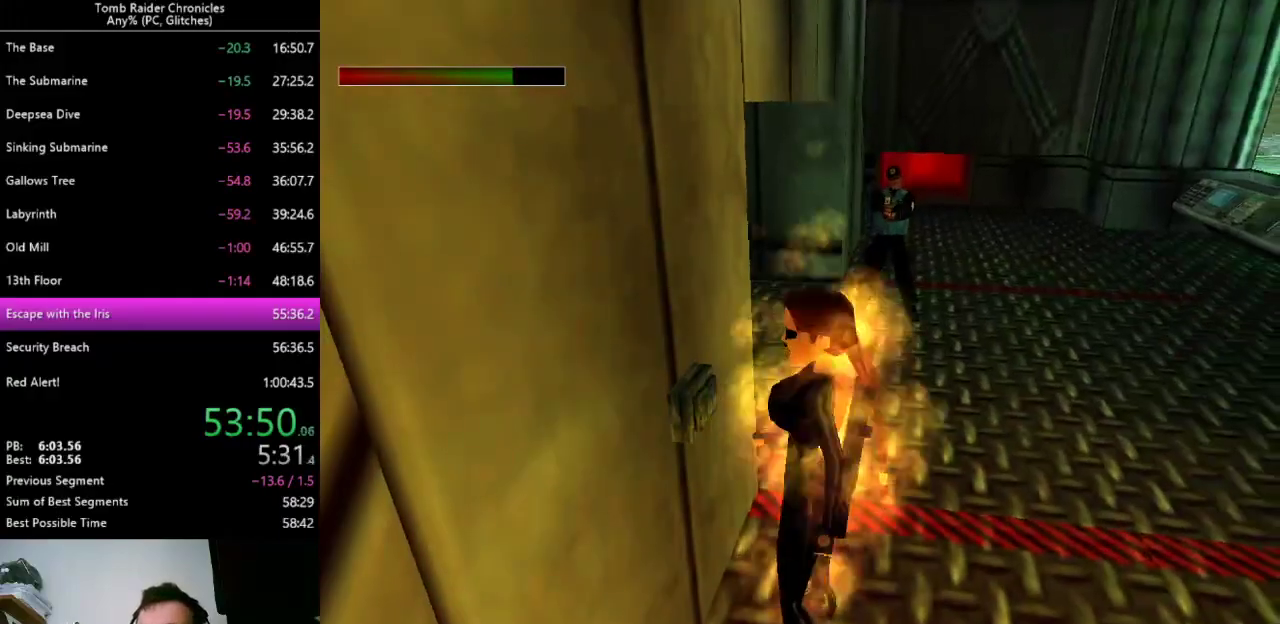
{"keys": ["right"], "events": [[267, "9", "down"], [333, "9", "up"]]}
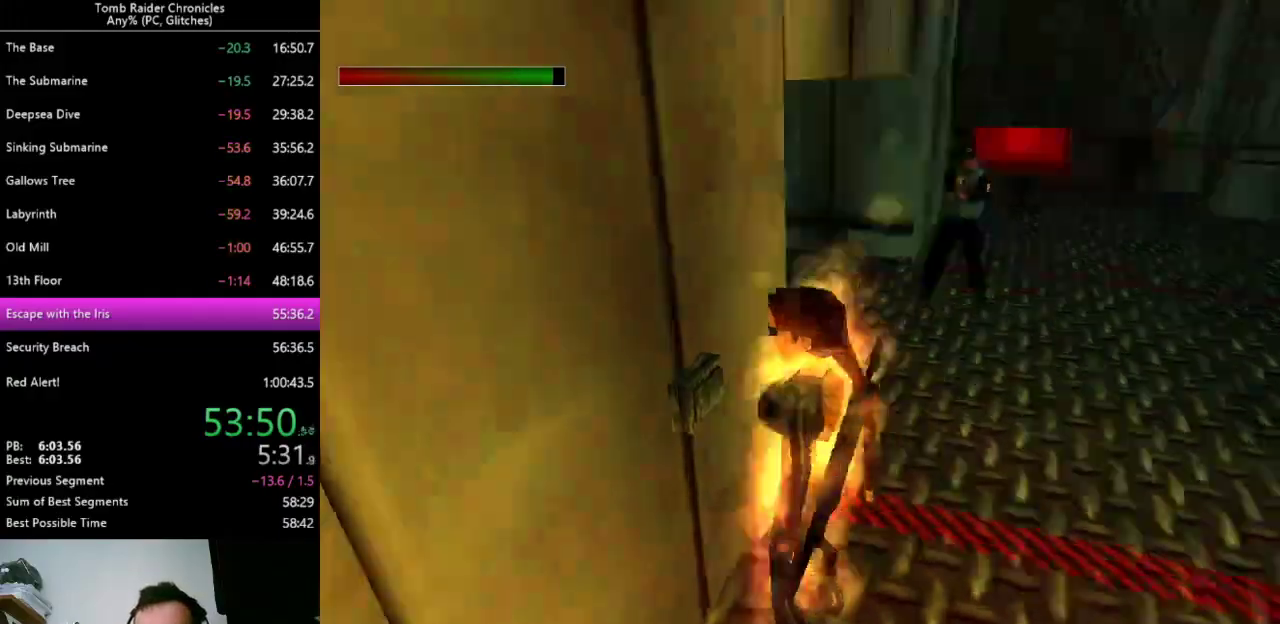
{"keys": ["right"], "events": []}
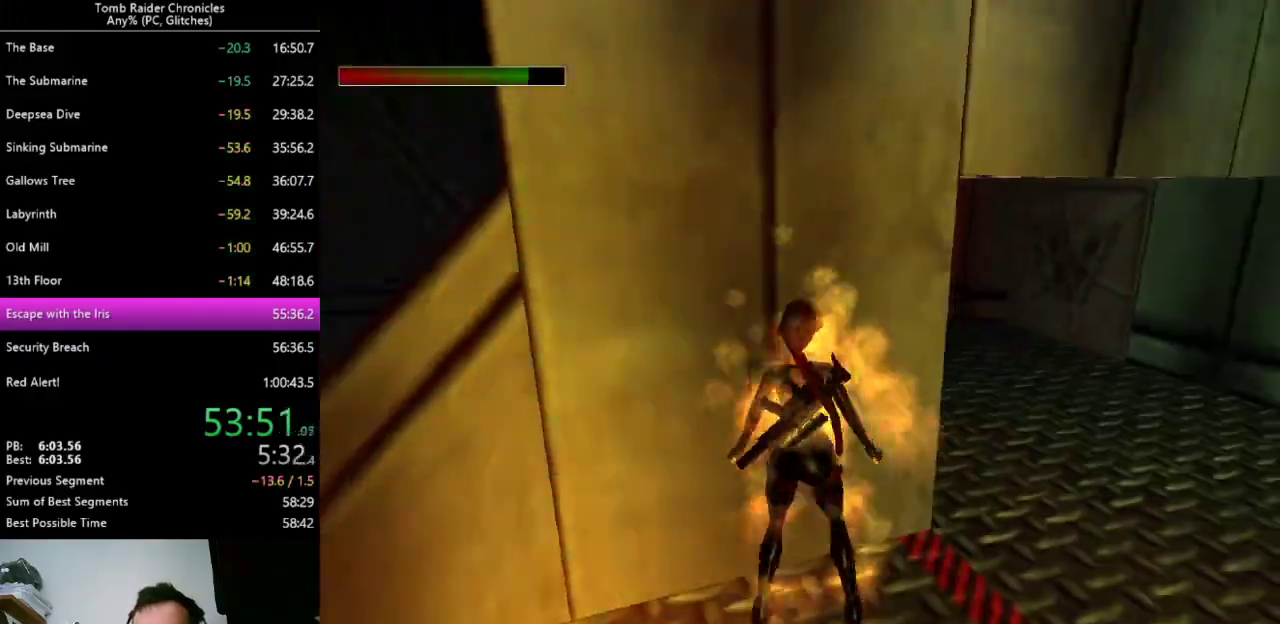
{"keys": ["up"], "events": [[233, "9", "down"], [300, "up", "down"], [333, "9", "up"], [500, "right", "up"]]}
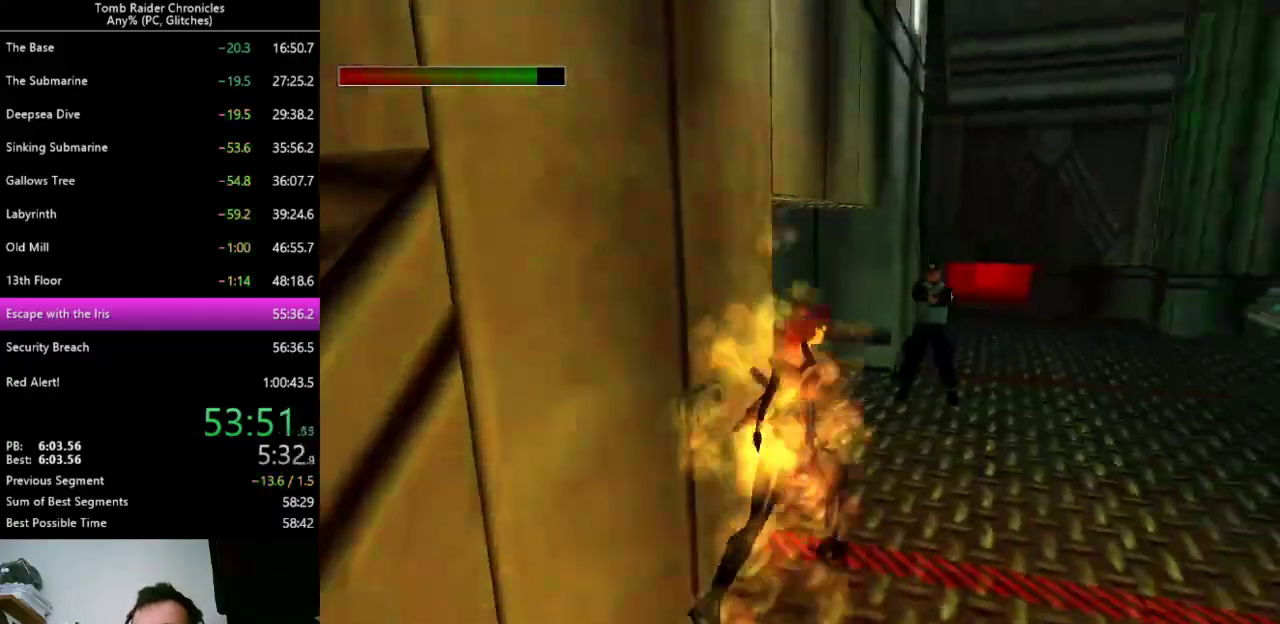
{"keys": ["left", "up", "z"], "events": [[267, "z", "down"], [333, "left", "down"]]}
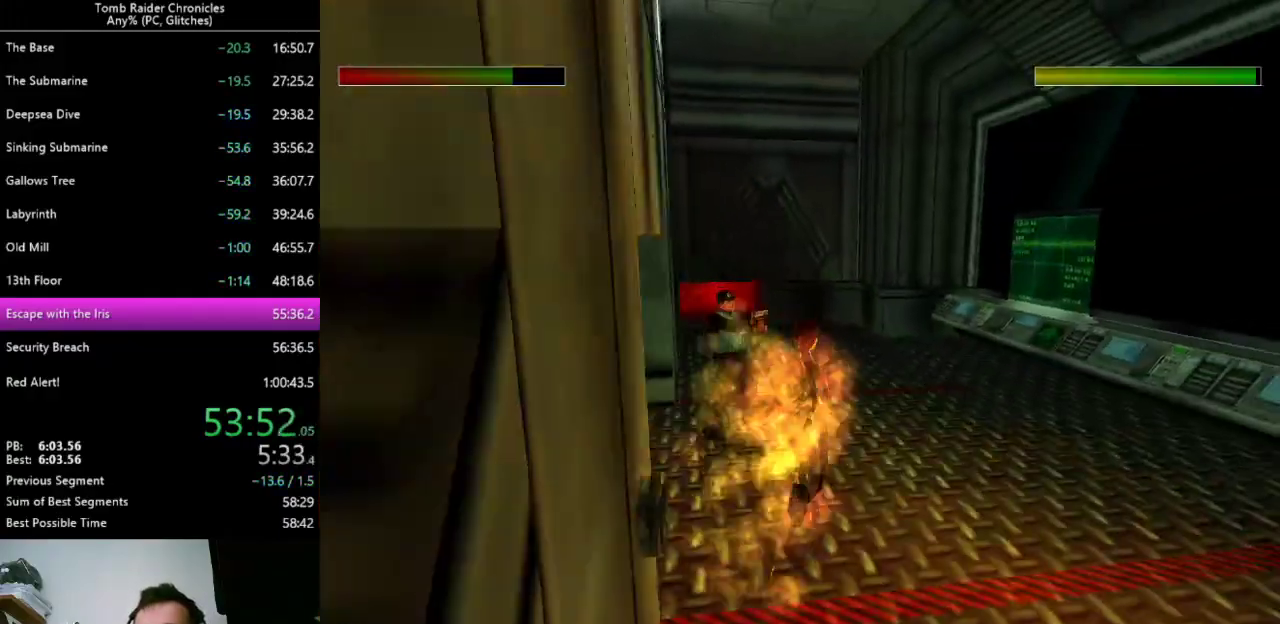
{"keys": ["left", "up", "z"], "events": [[100, "left", "up"], [167, "9", "down"], [200, "left", "down"], [367, "9", "up"]]}
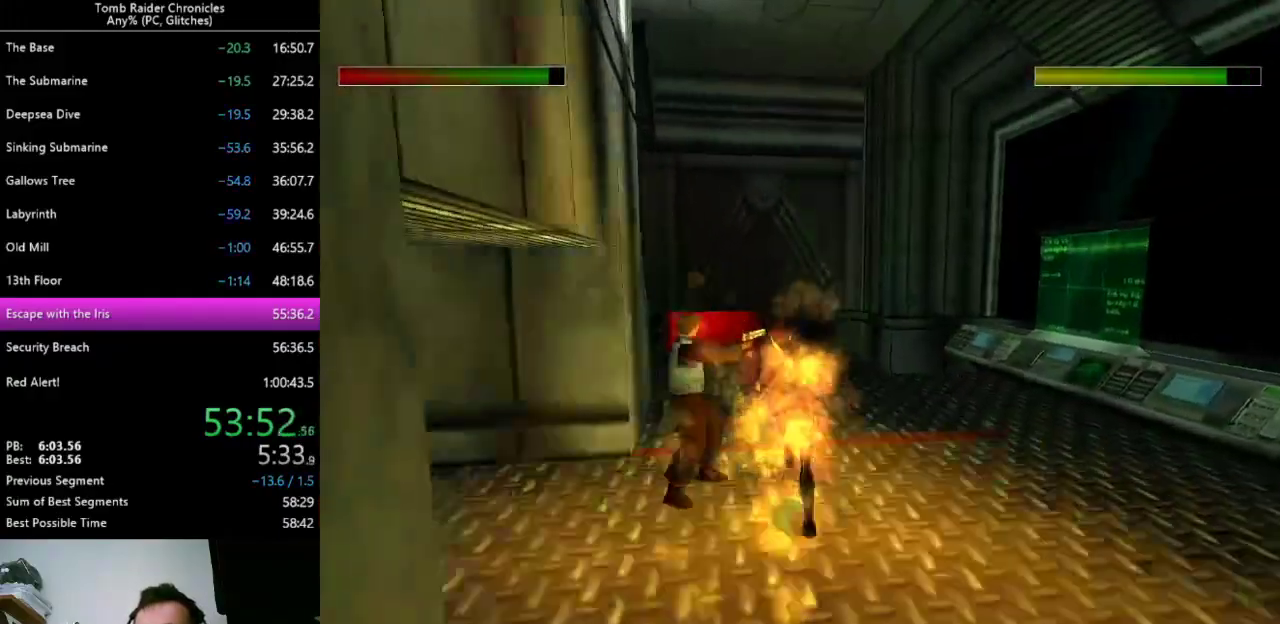
{"keys": ["right", "up", "z"], "events": [[167, "left", "up"], [367, "right", "down"]]}
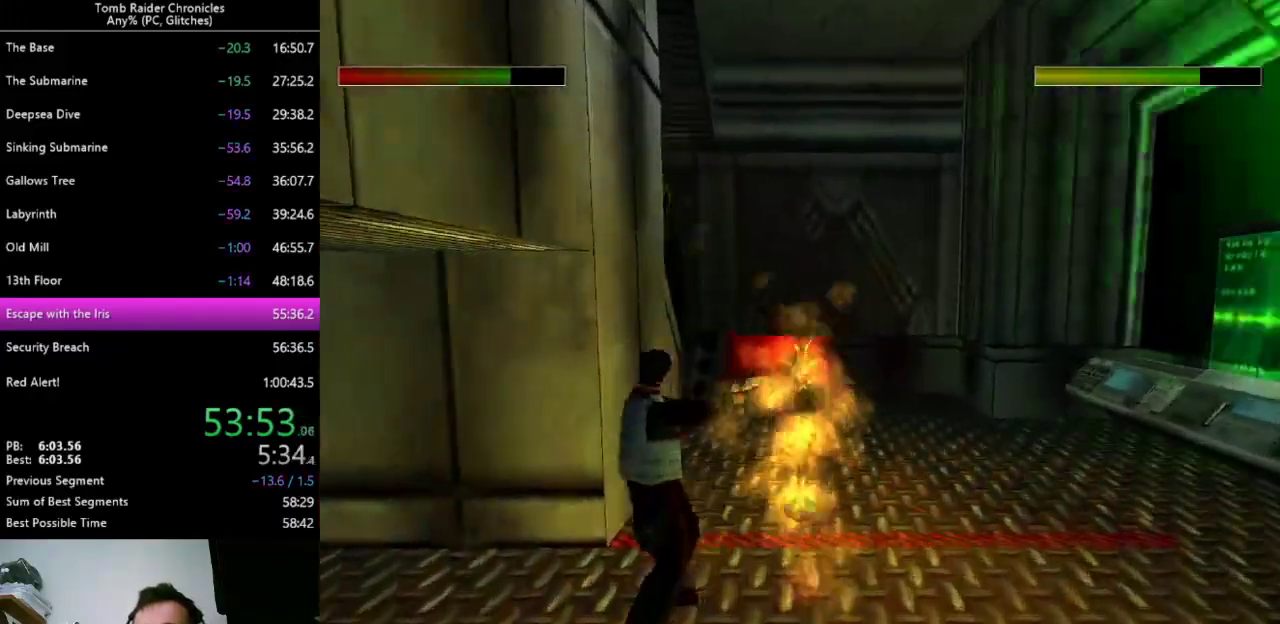
{"keys": ["alt", "up", "z"], "events": [[33, "right", "up"], [333, "alt", "down"], [333, "left", "down"], [433, "left", "up"]]}
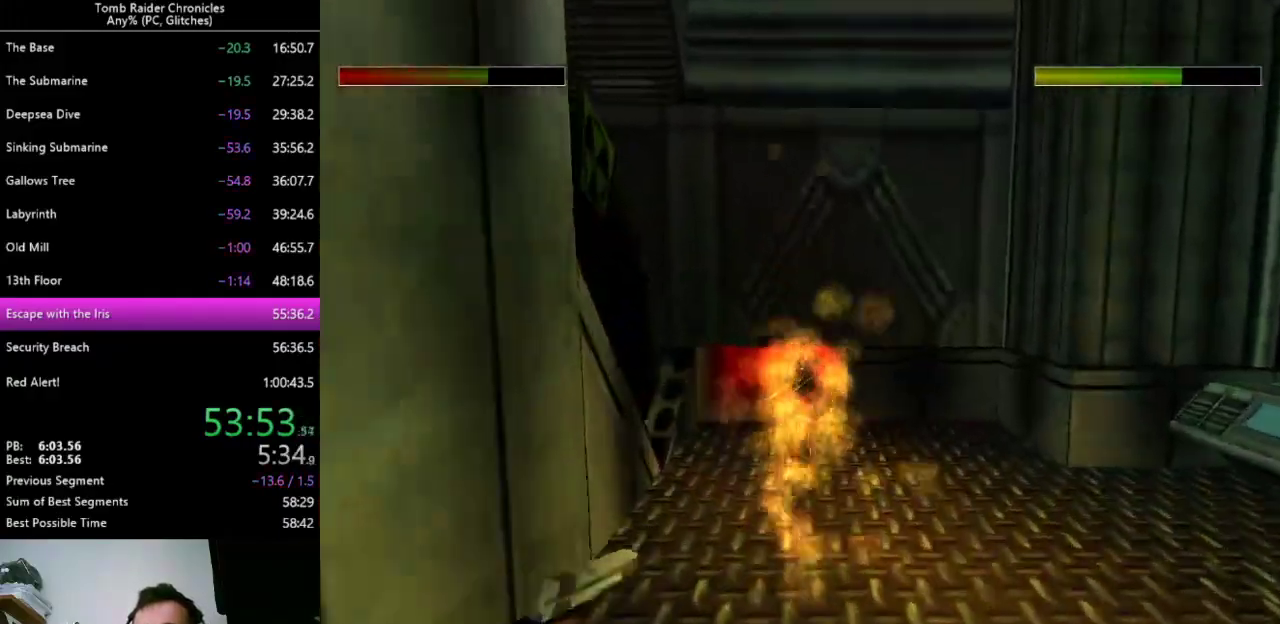
{"keys": ["9"], "events": [[300, "alt", "up"], [300, "z", "up"], [333, "up", "up"], [433, "9", "down"]]}
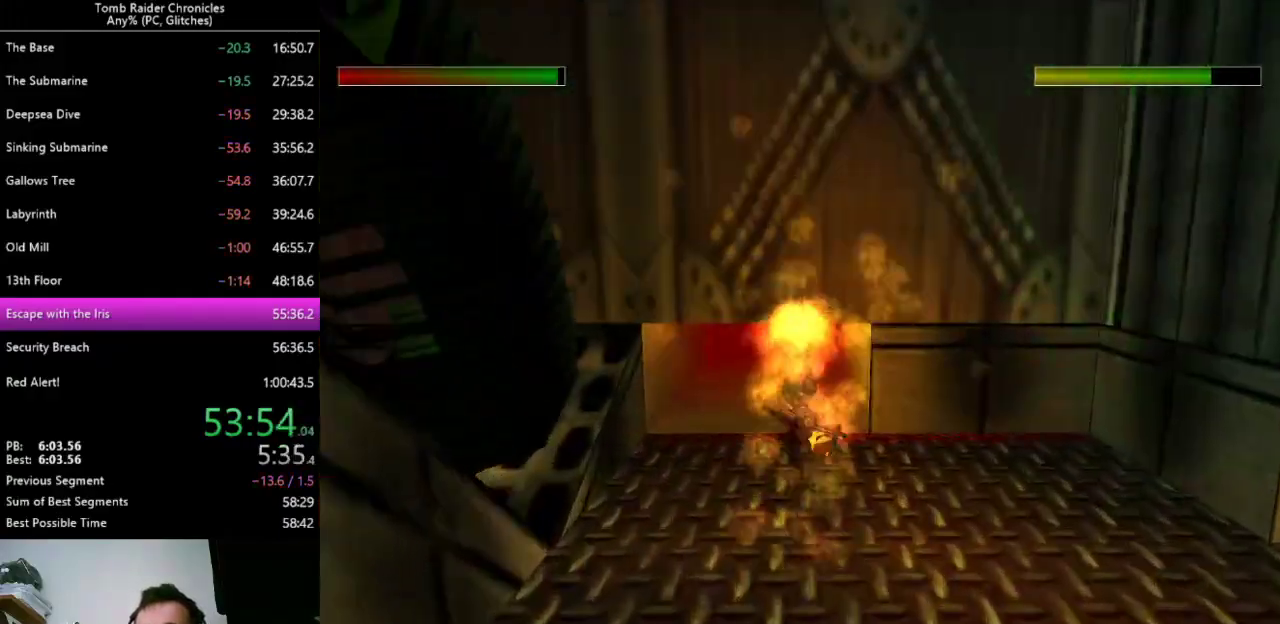
{"keys": ["x"], "events": [[167, "9", "up"], [433, "x", "down"]]}
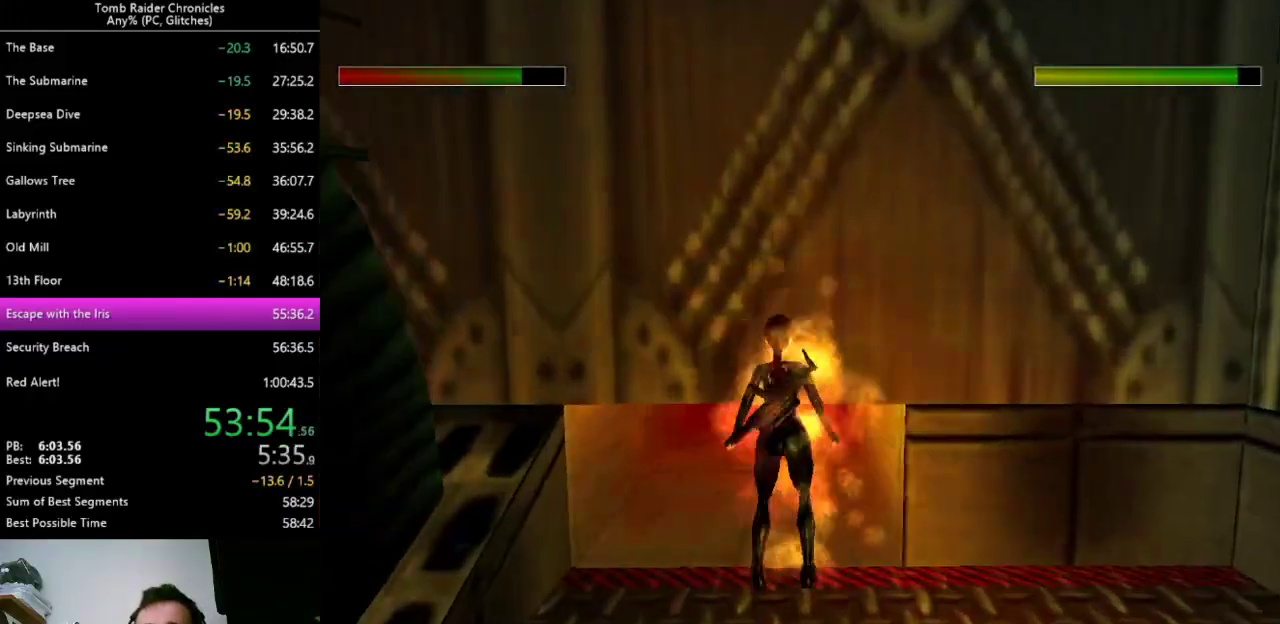
{"keys": ["up", "x"], "events": [[167, "up", "down"], [367, "9", "down"], [467, "9", "up"]]}
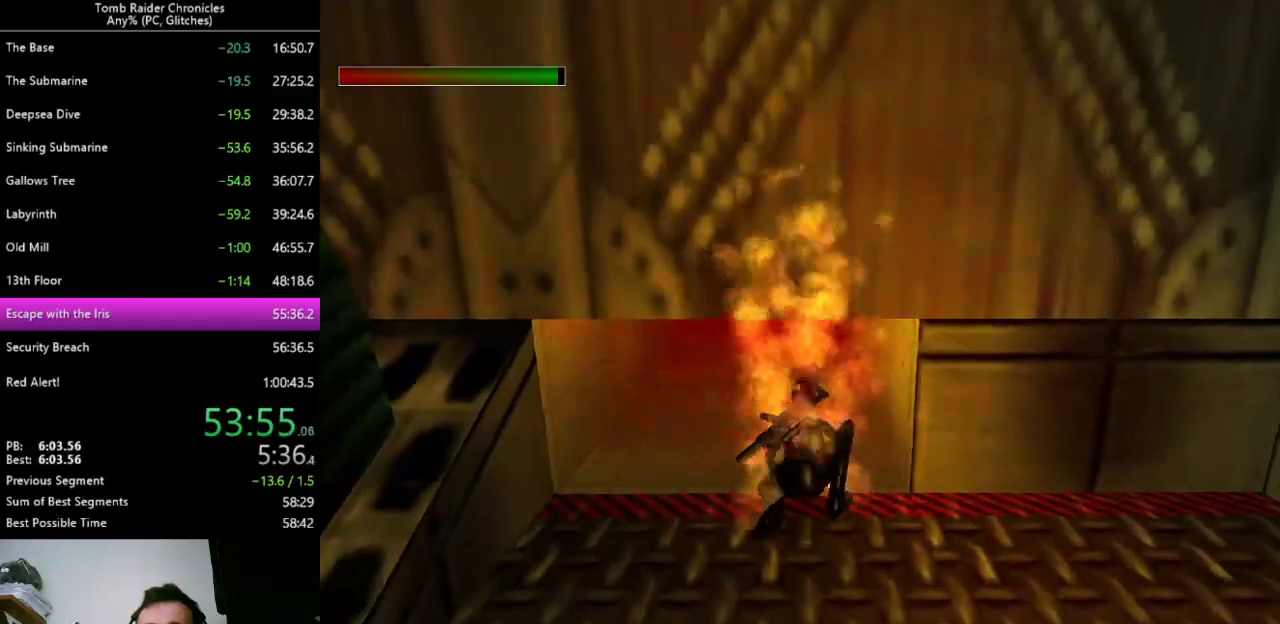
{"keys": ["up", "x"], "events": []}
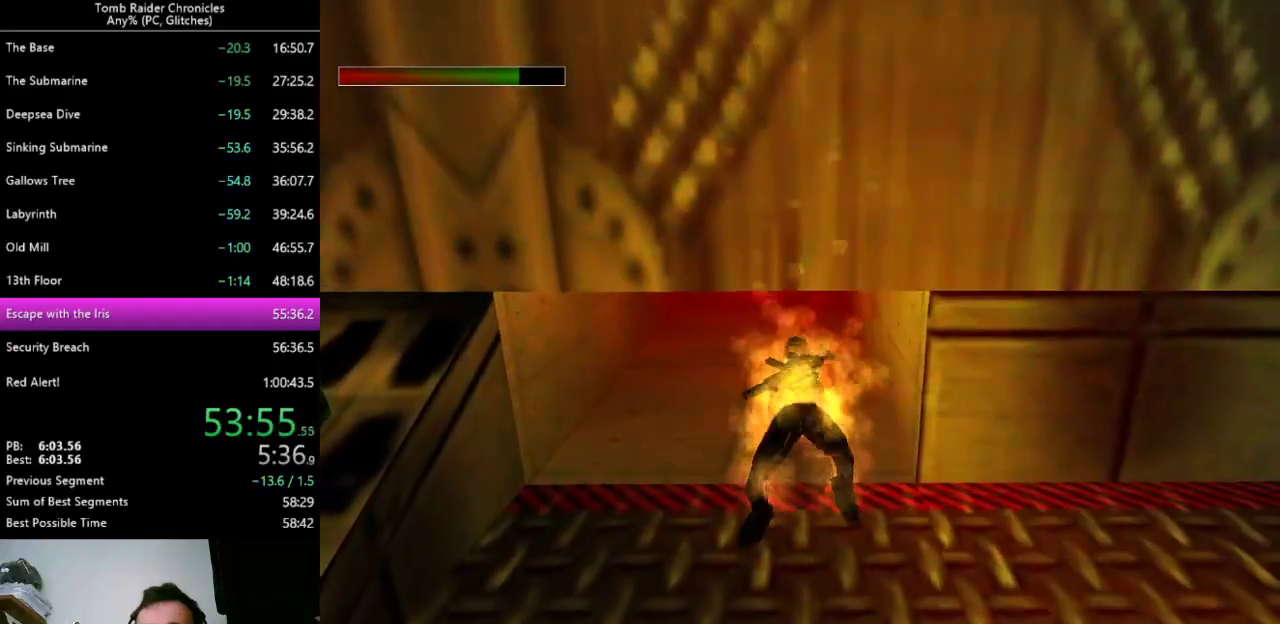
{"keys": ["up", "x"], "events": []}
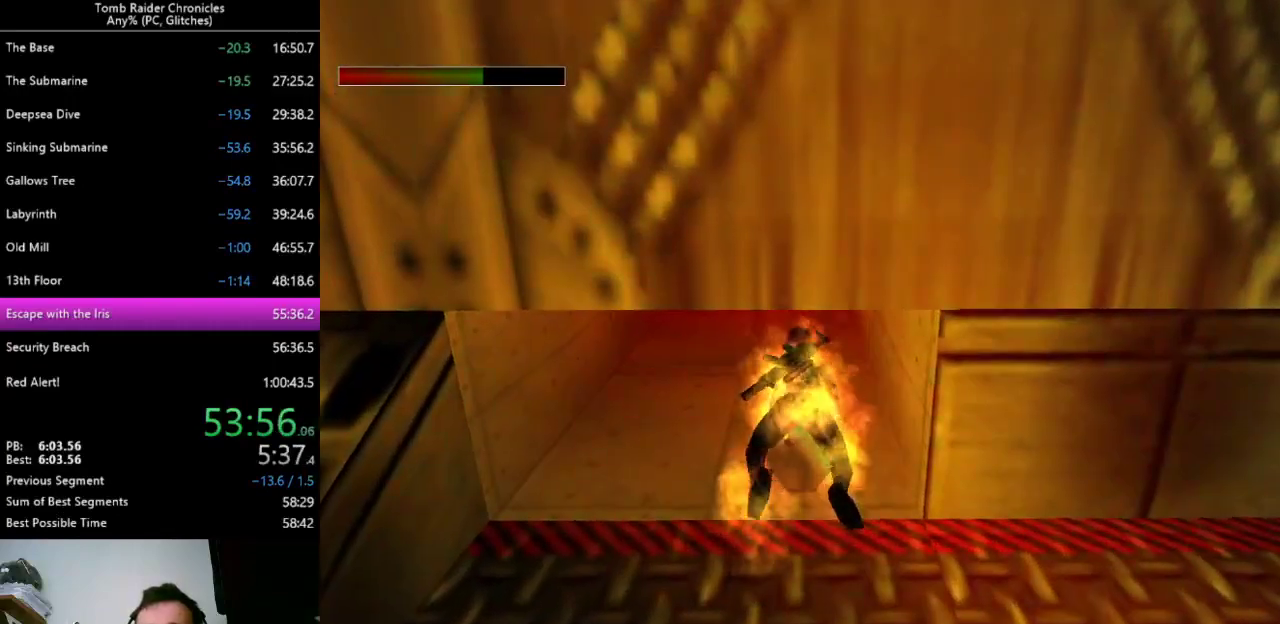
{"keys": ["up", "x"], "events": [[300, "9", "down"], [400, "9", "up"]]}
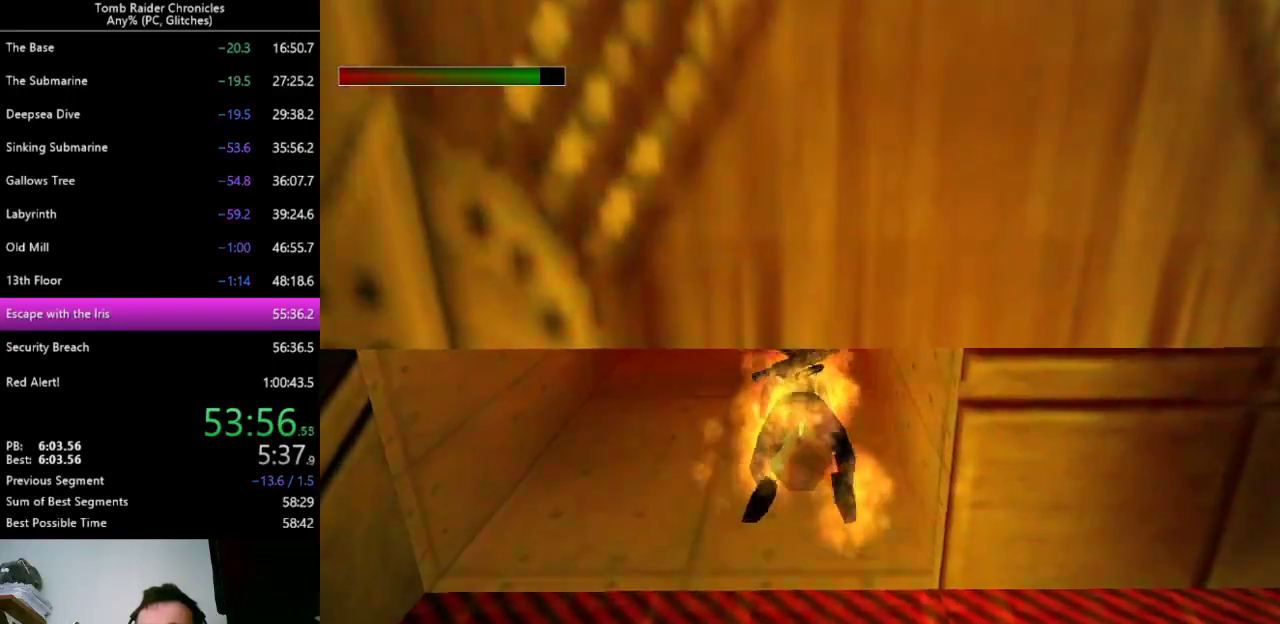
{"keys": ["up"], "events": [[500, "x", "up"]]}
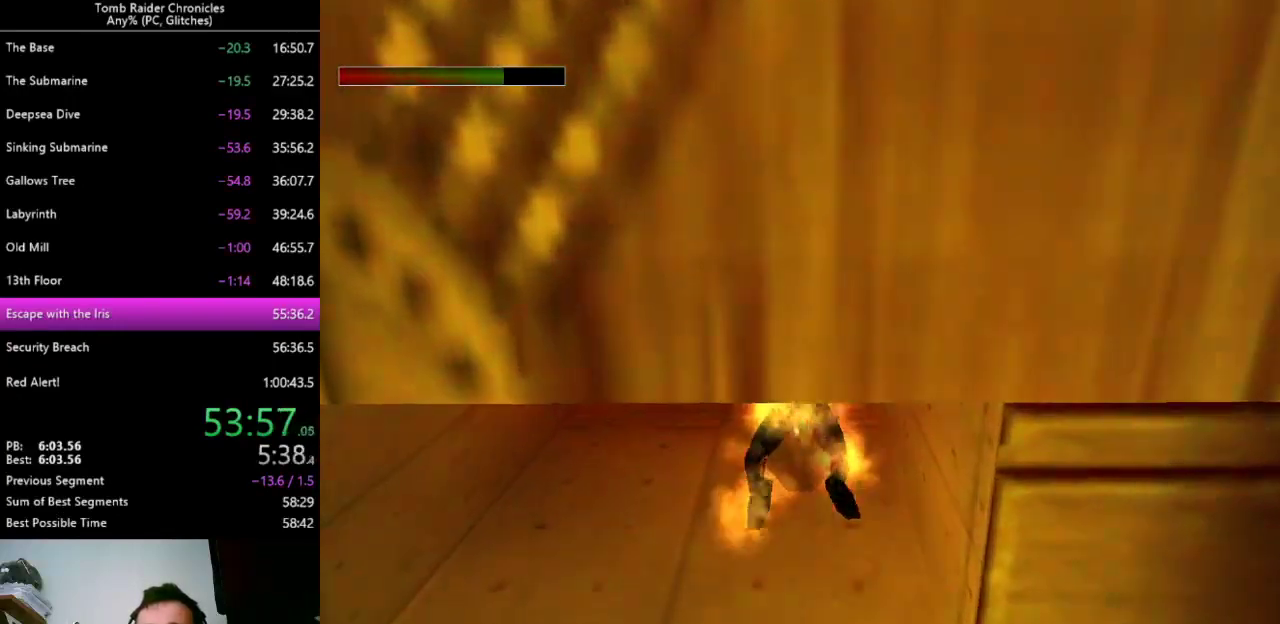
{"keys": ["space"], "events": [[33, "up", "up"], [133, "space", "down"]]}
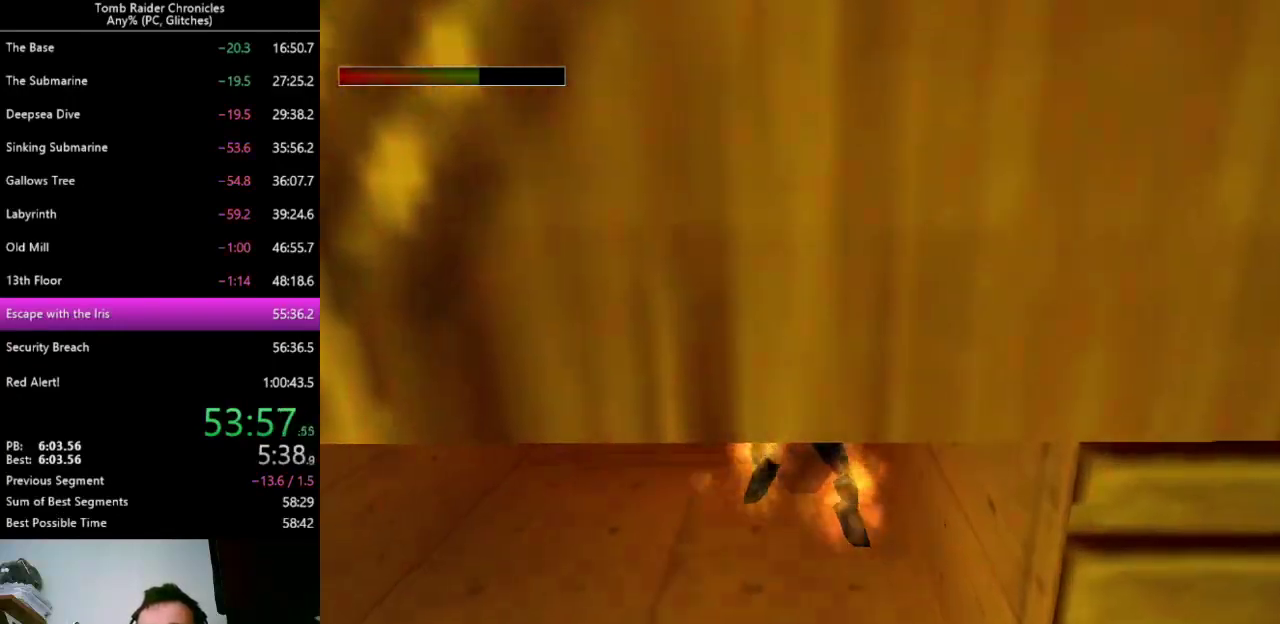
{"keys": ["space"], "events": [[367, "9", "down"], [400, "9", "up"]]}
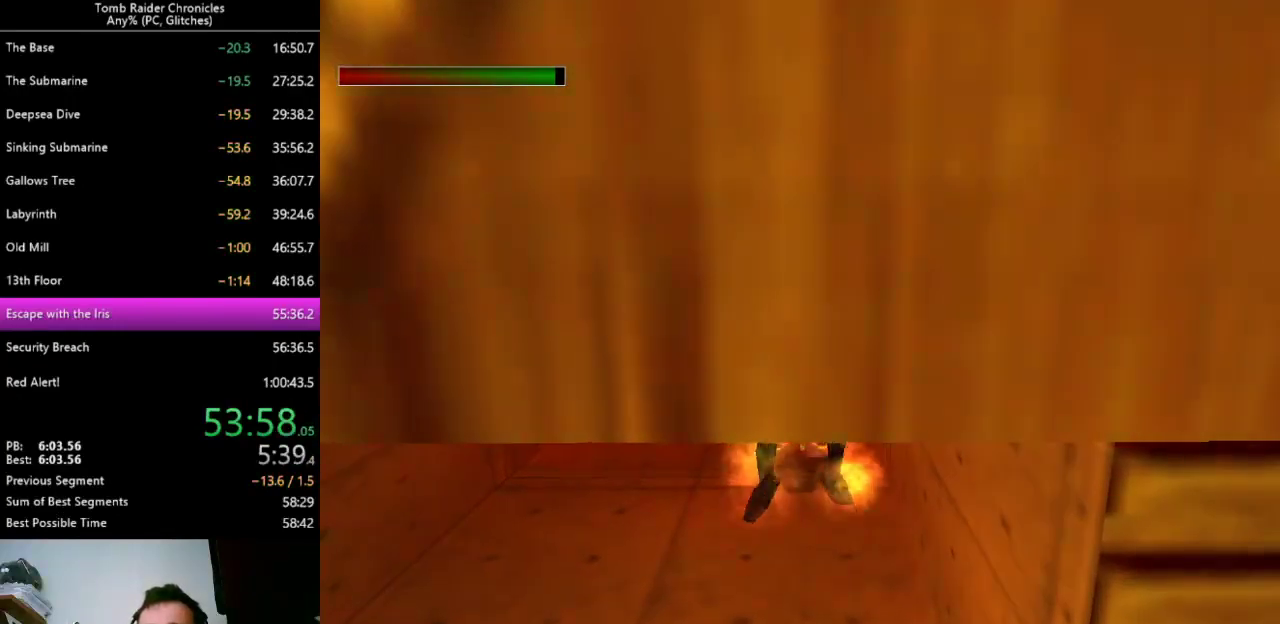
{"keys": ["right", "space"], "events": [[167, "right", "down"]]}